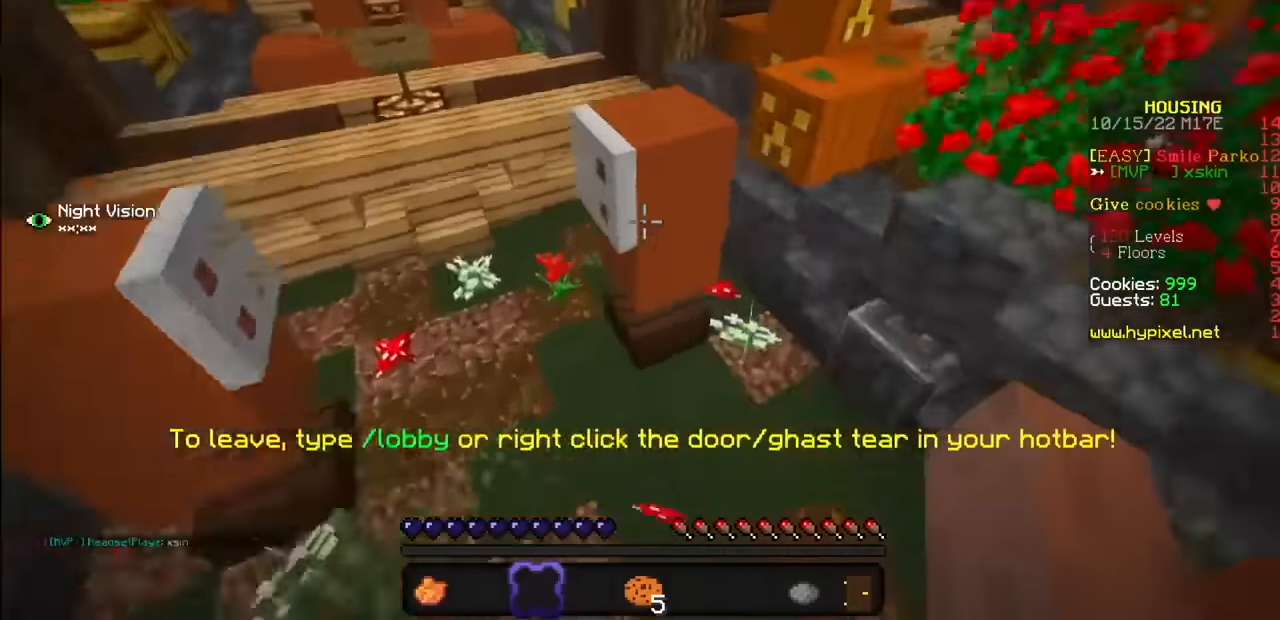
Gameplay with keyboard and mouse; each line is a JSON object with the keys and mouse buttons held at the frame after it. "events" lists presses ("down") and releases ("up") of "mouse_left" and "mouse_right" between this image and that frame as [ms after this image, input, new state], when the widget could be followed in between. "mouse_left", "mouse_right" = the "left", "right" buttons of the "mouse" list. No other keys are recorded. Fast repeated clicks can show as one long hold. Mouse movement is not recorded.
{"keys": [], "mouse": [], "events": []}
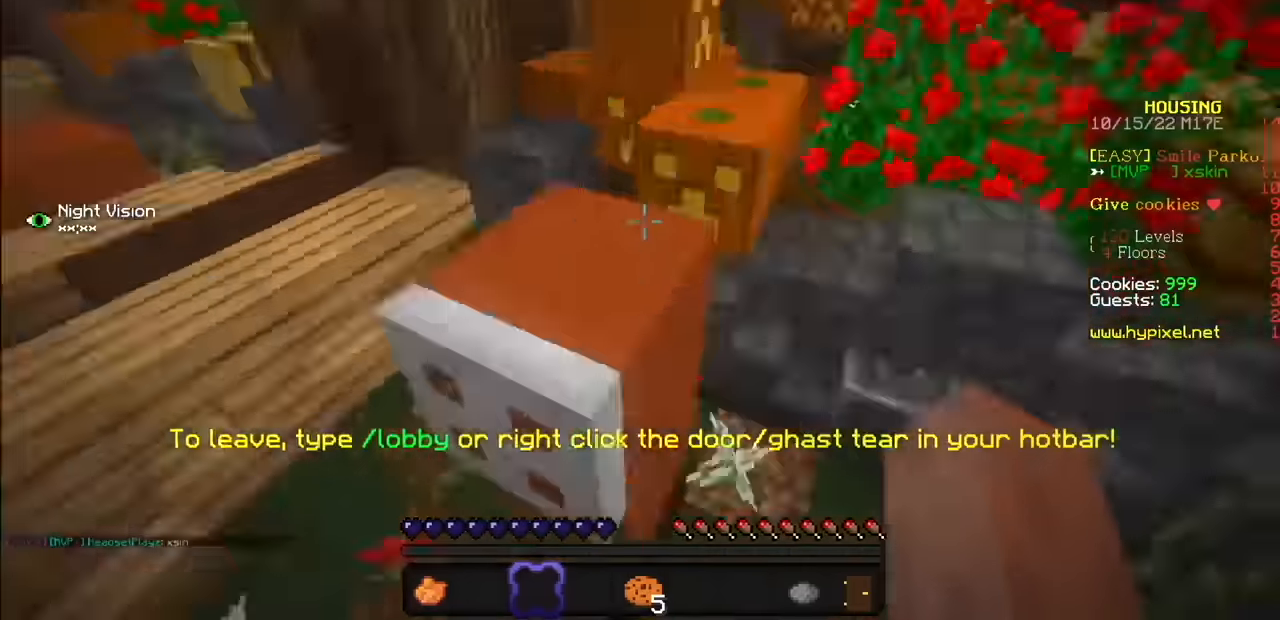
{"keys": [], "mouse": [], "events": []}
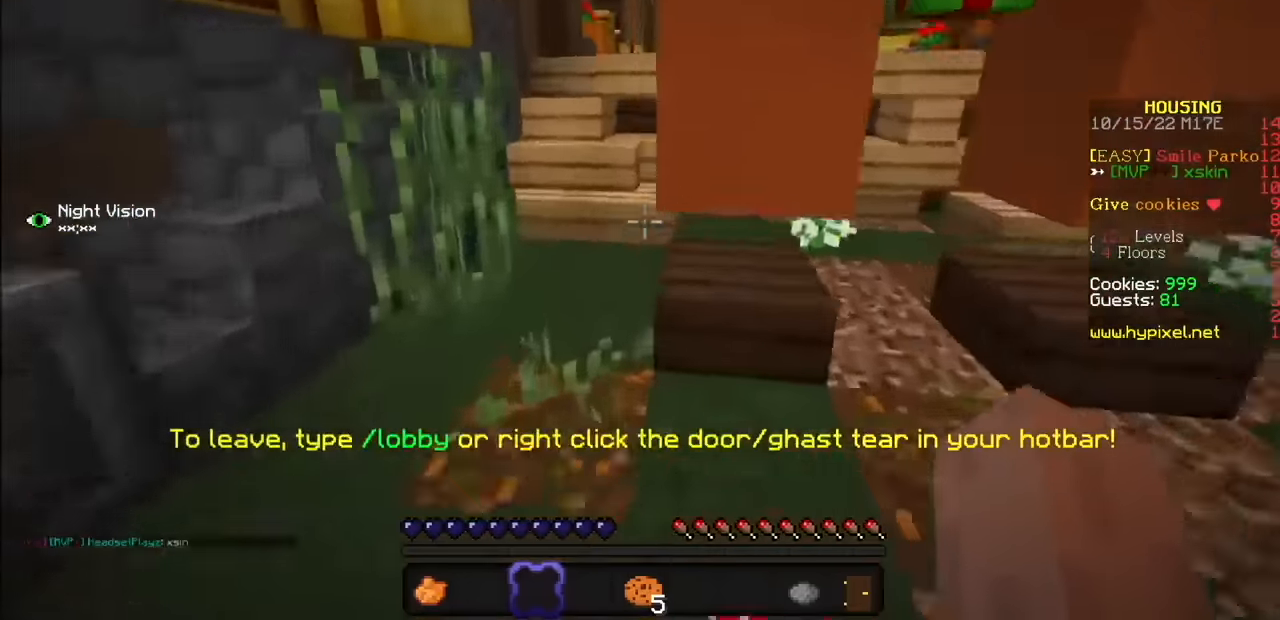
{"keys": [], "mouse": [], "events": []}
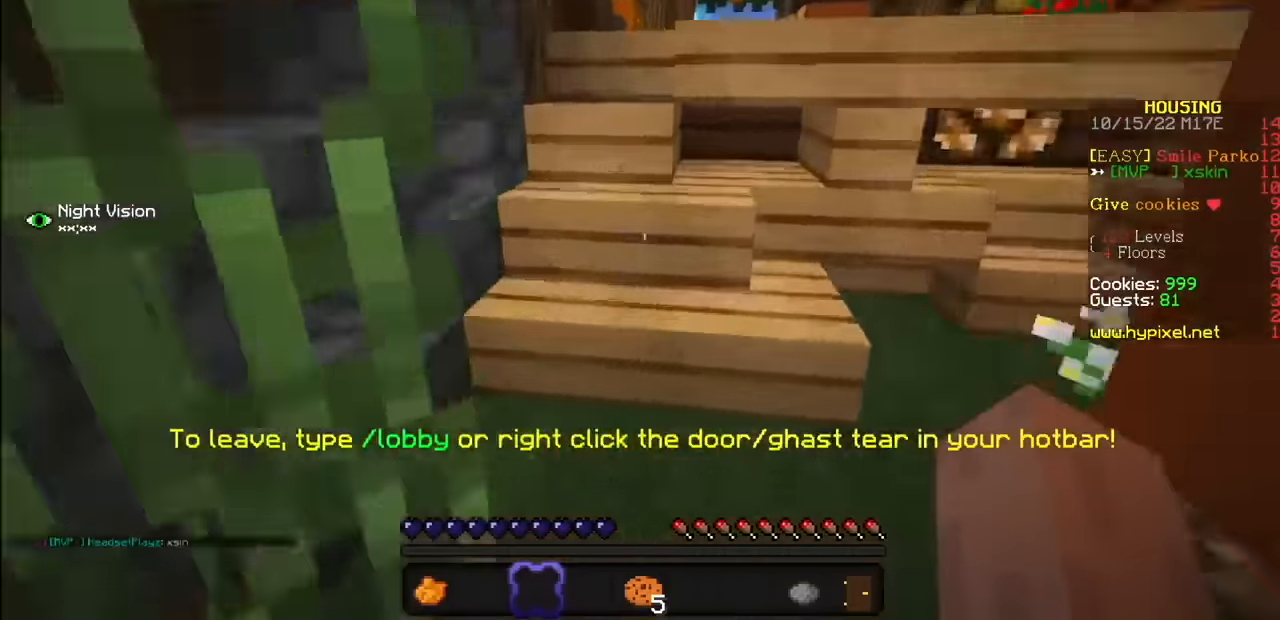
{"keys": [], "mouse": [], "events": []}
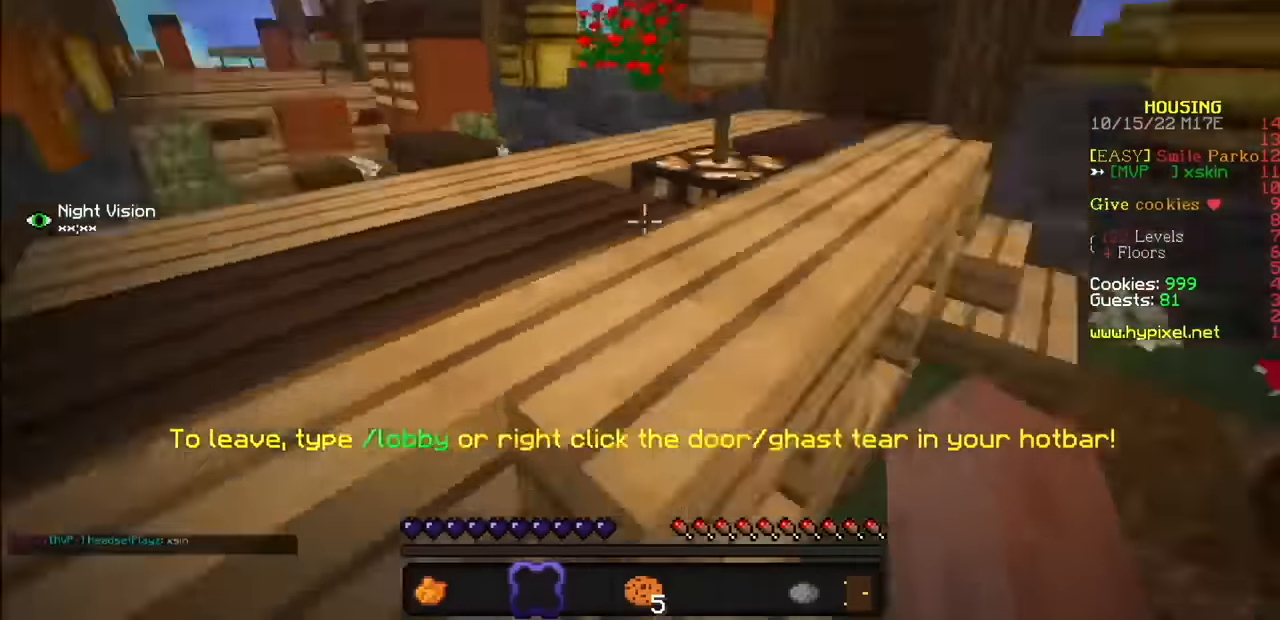
{"keys": [], "mouse": [], "events": []}
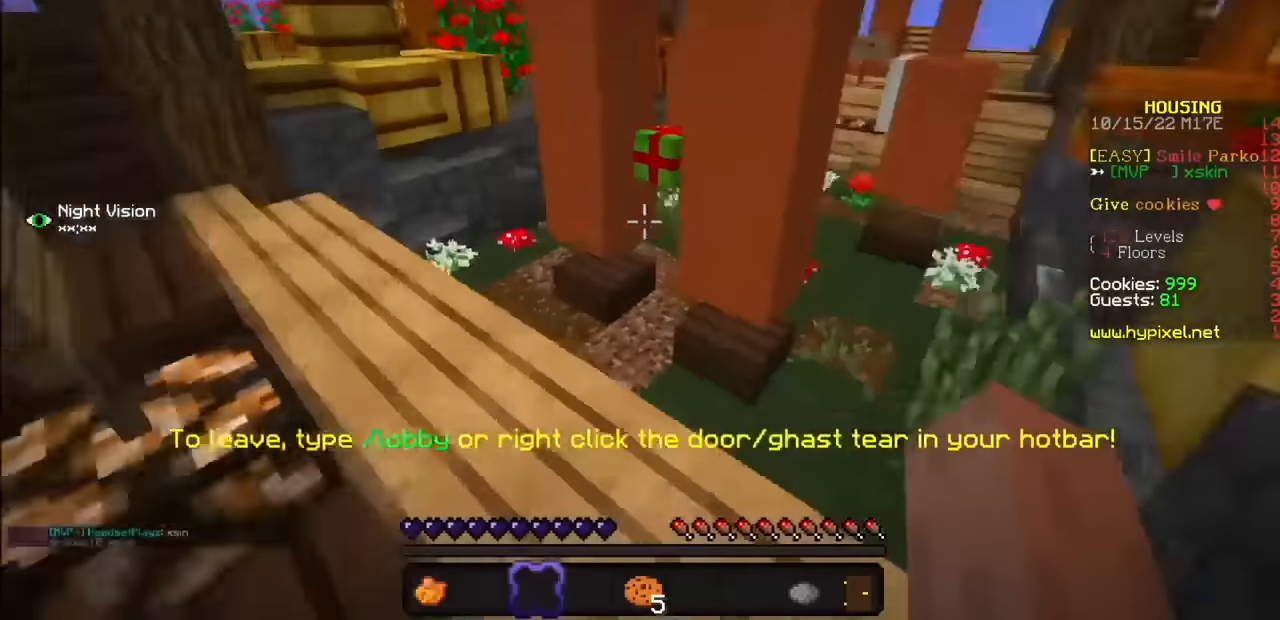
{"keys": [], "mouse": ["left"], "events": [[334, "mouse_left", "down"], [434, "mouse_left", "up"], [501, "mouse_left", "down"]]}
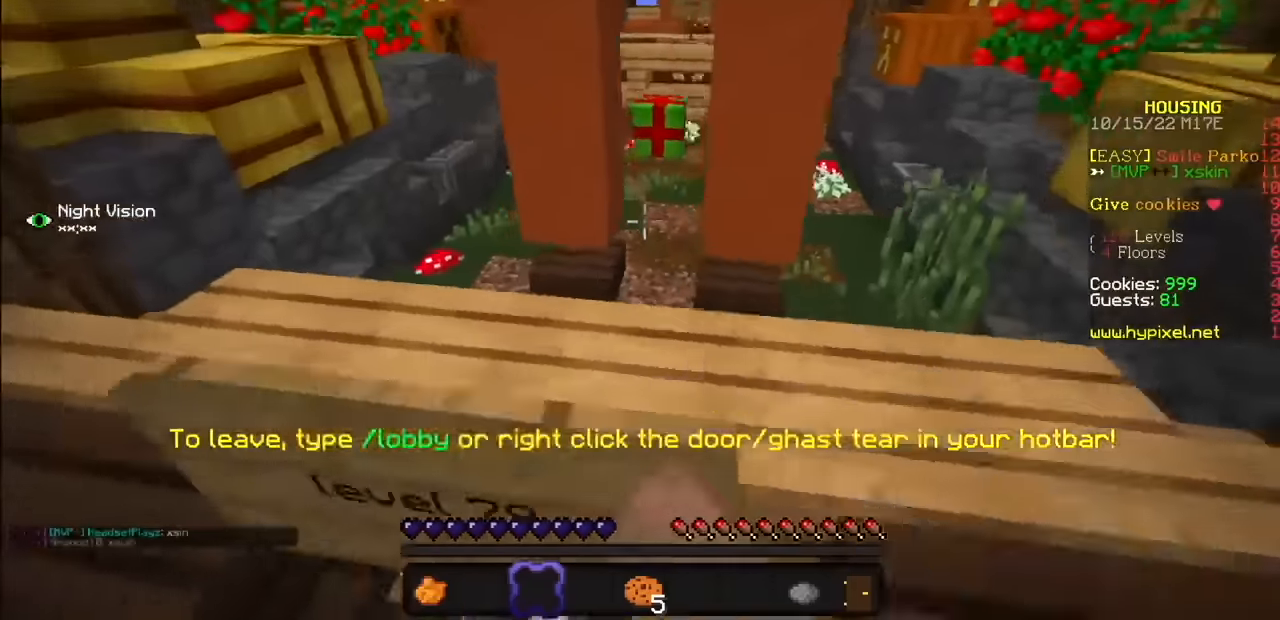
{"keys": [], "mouse": [], "events": [[100, "mouse_left", "up"]]}
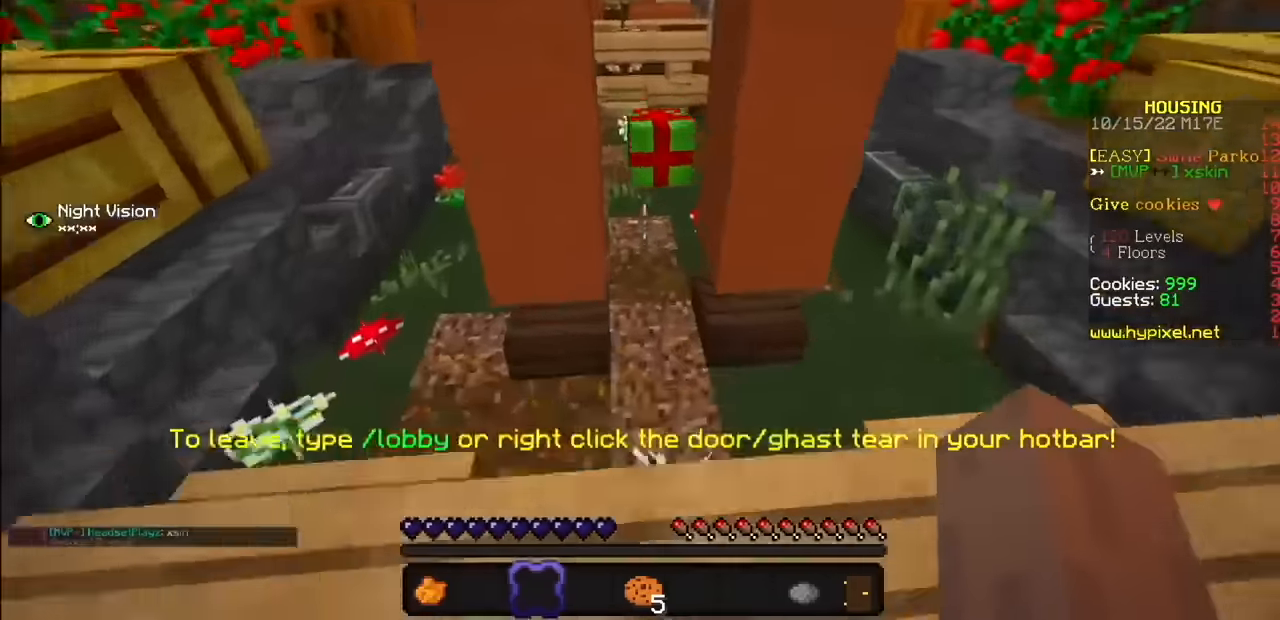
{"keys": [], "mouse": [], "events": []}
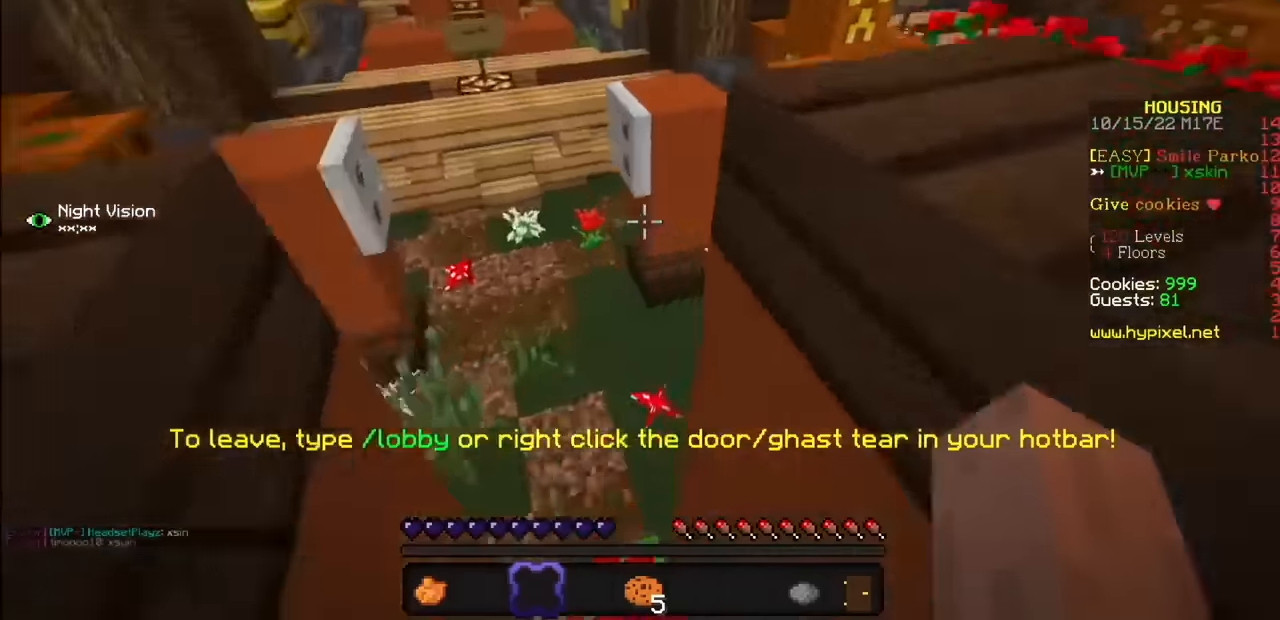
{"keys": [], "mouse": [], "events": []}
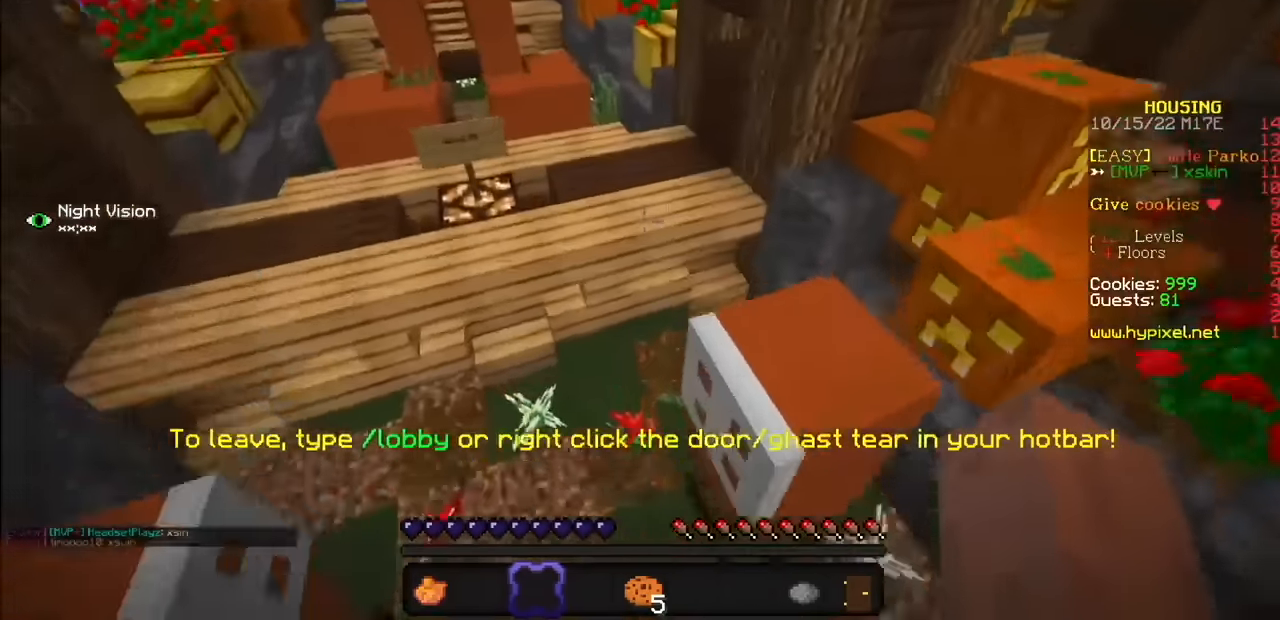
{"keys": [], "mouse": [], "events": []}
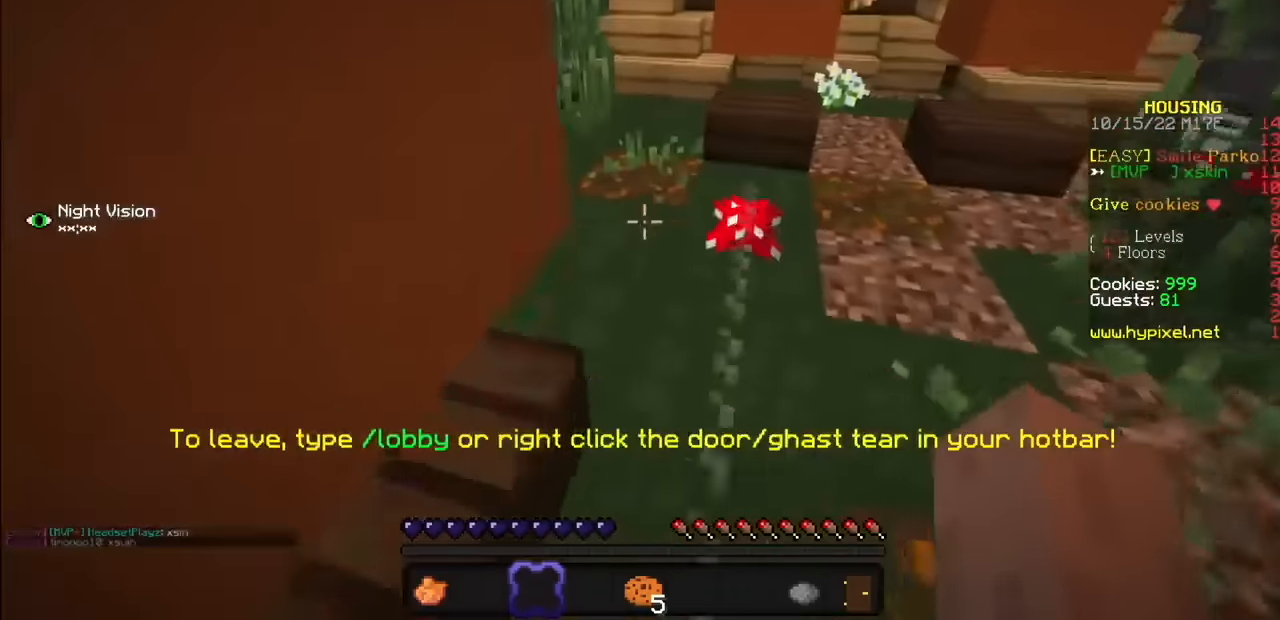
{"keys": [], "mouse": [], "events": []}
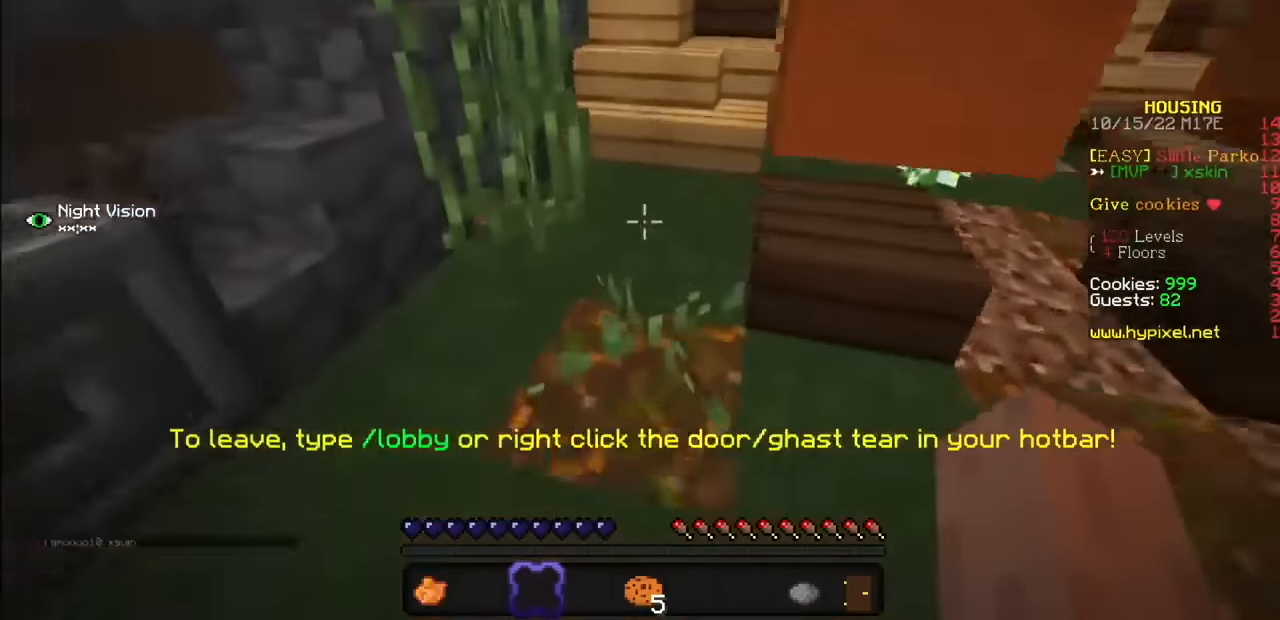
{"keys": [], "mouse": [], "events": [[134, "mouse_left", "down"], [234, "mouse_left", "up"], [301, "mouse_left", "down"], [401, "mouse_left", "up"]]}
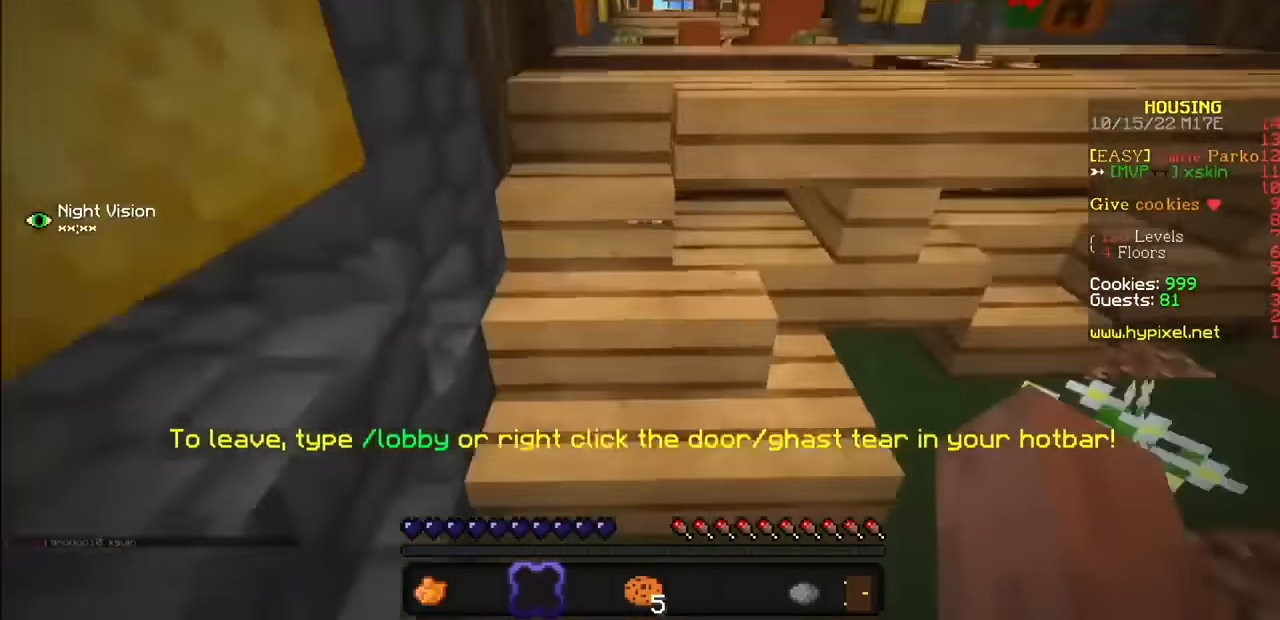
{"keys": [], "mouse": [], "events": []}
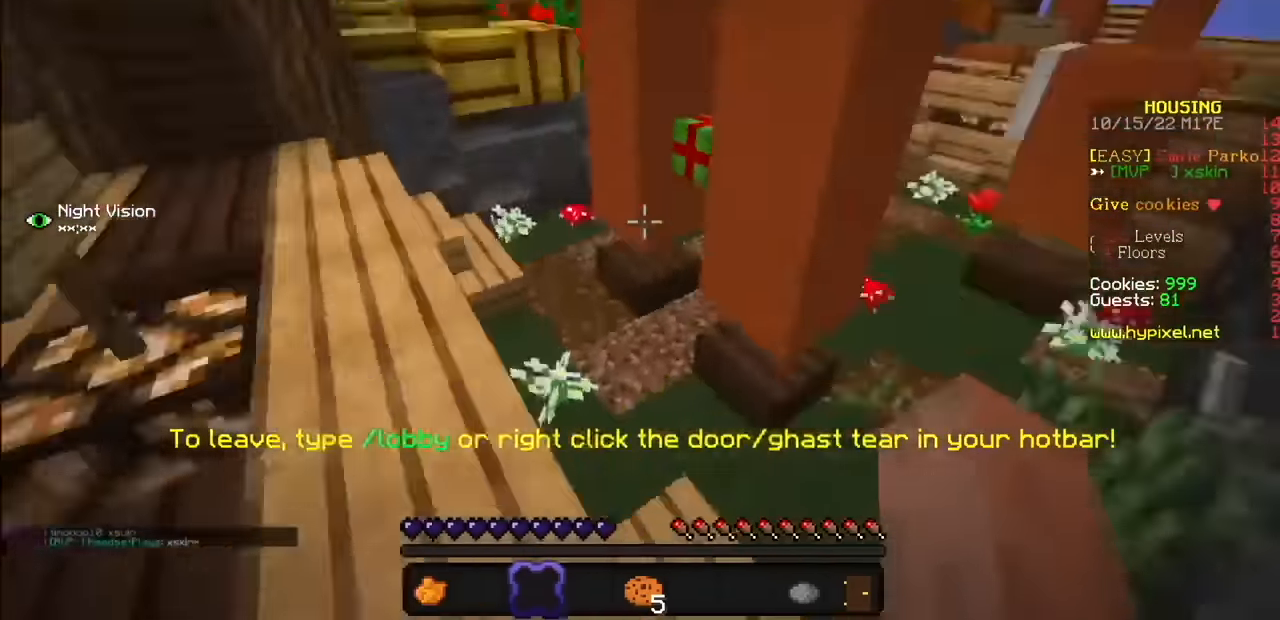
{"keys": [], "mouse": [], "events": [[134, "mouse_left", "down"], [234, "mouse_left", "up"], [335, "mouse_left", "down"], [435, "mouse_left", "up"]]}
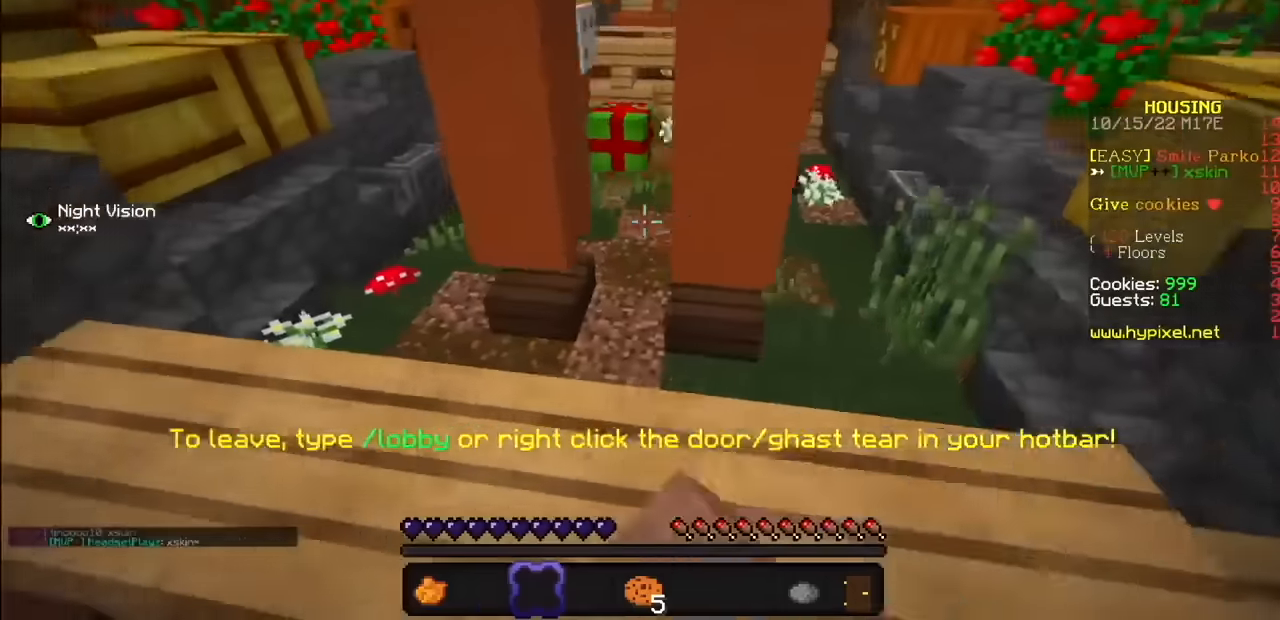
{"keys": [], "mouse": [], "events": []}
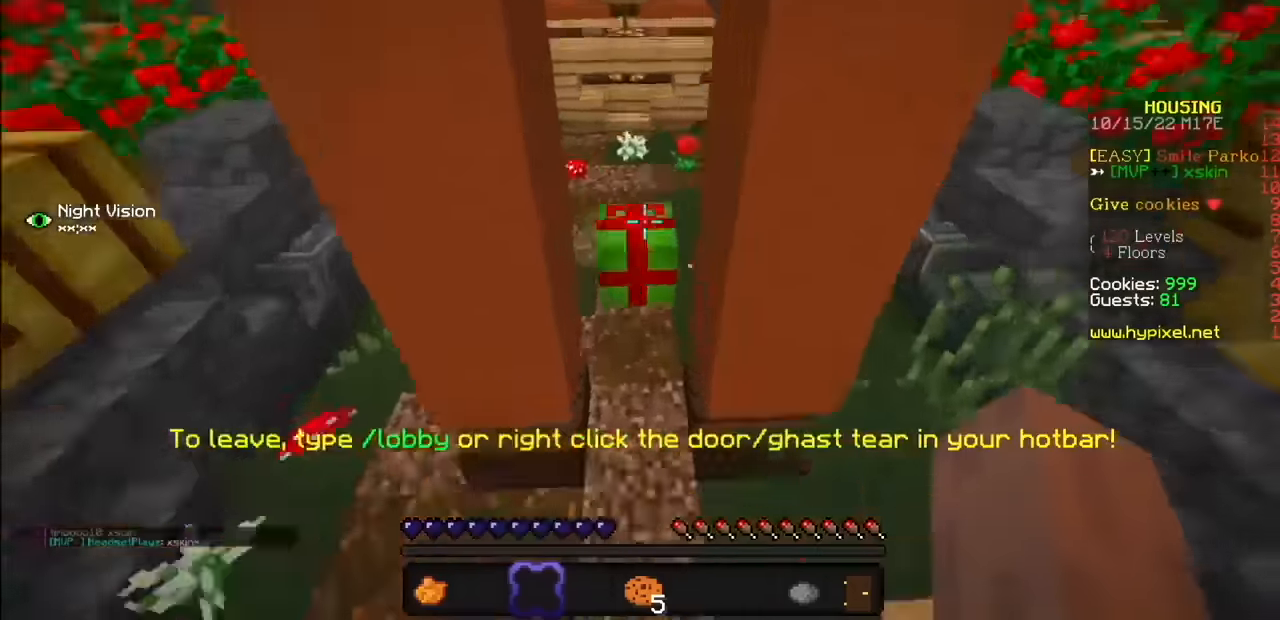
{"keys": [], "mouse": [], "events": []}
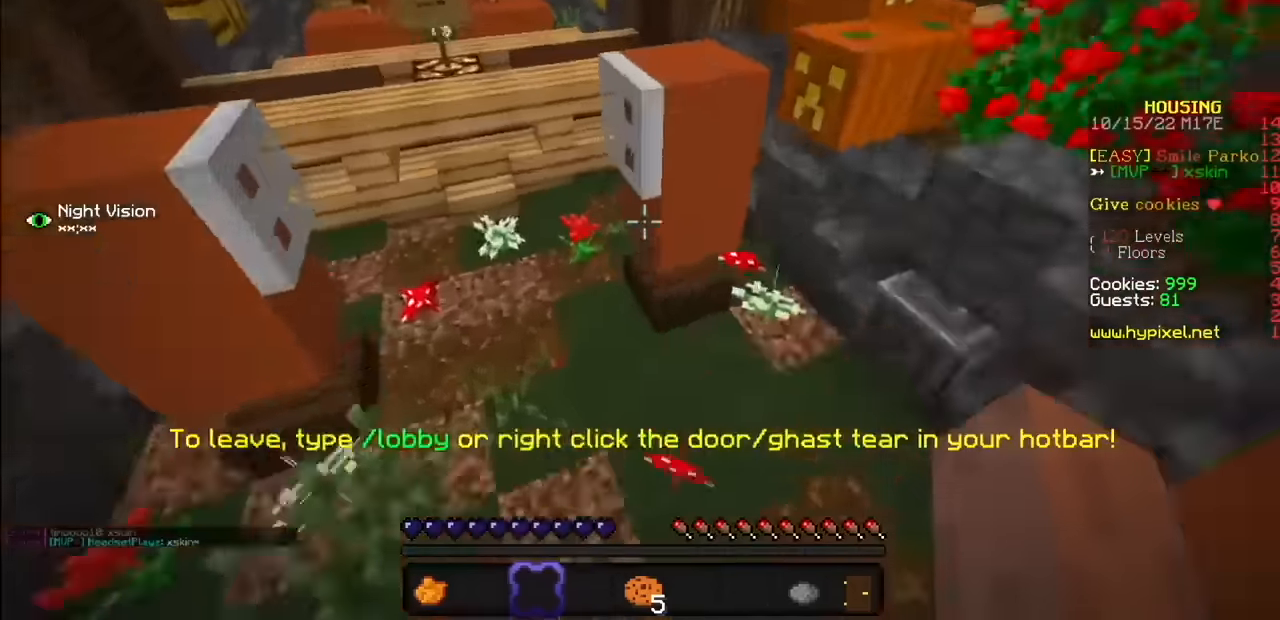
{"keys": [], "mouse": [], "events": []}
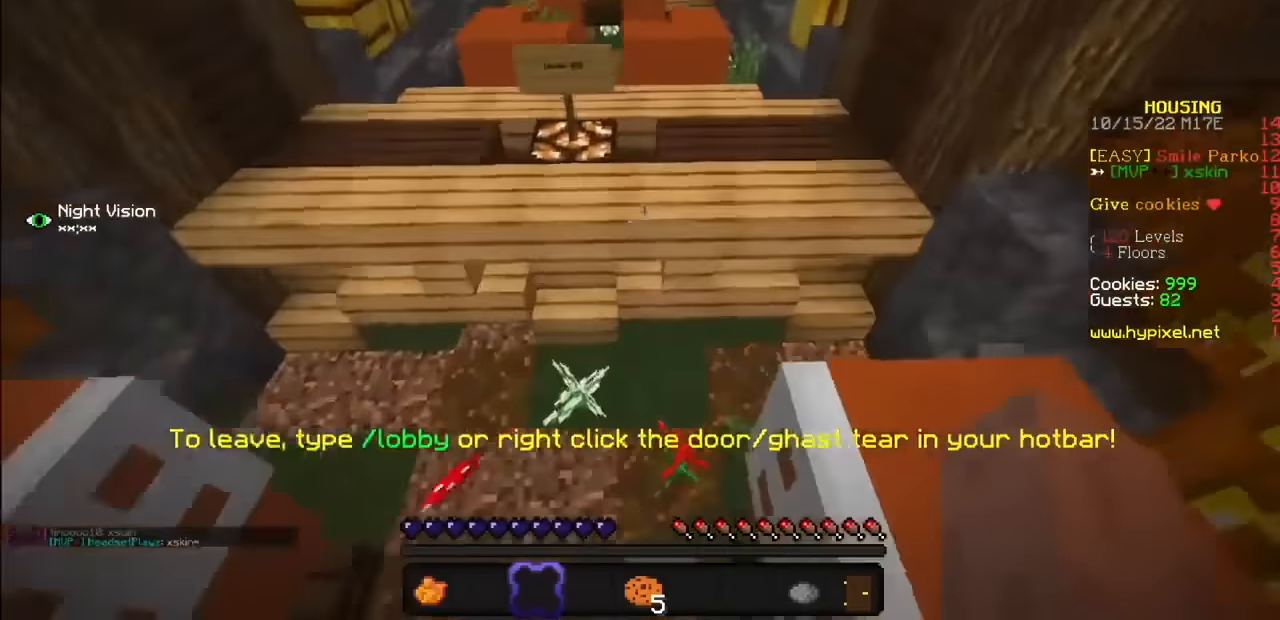
{"keys": [], "mouse": [], "events": []}
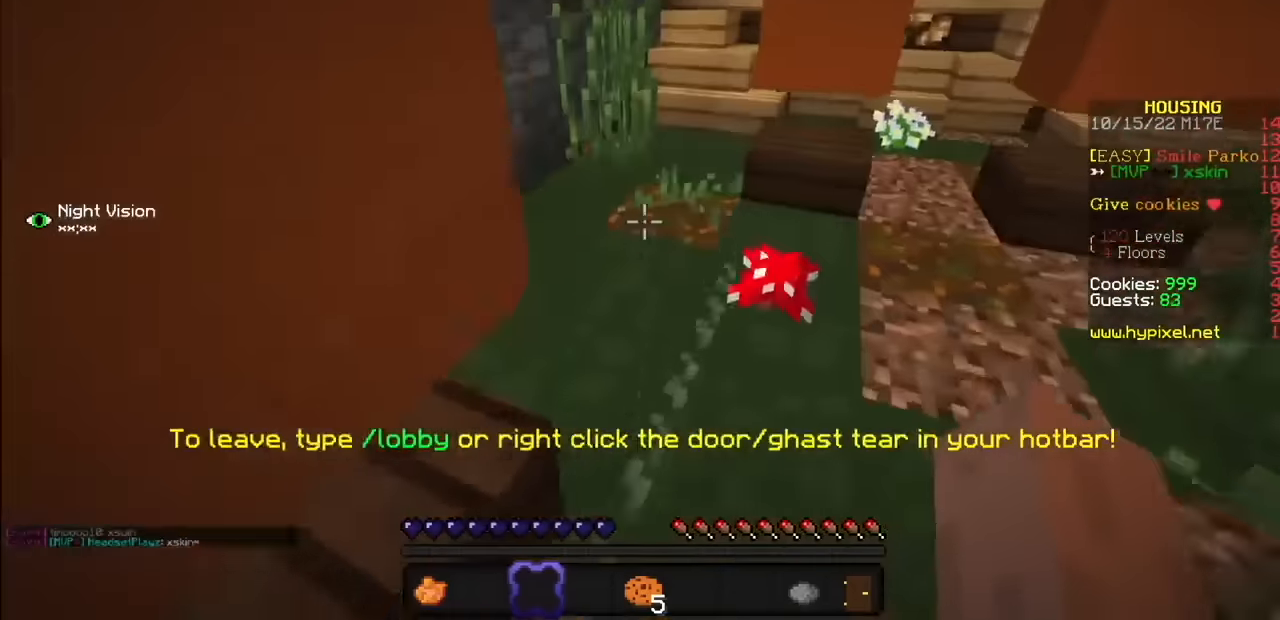
{"keys": [], "mouse": [], "events": [[100, "mouse_left", "down"], [367, "mouse_left", "up"]]}